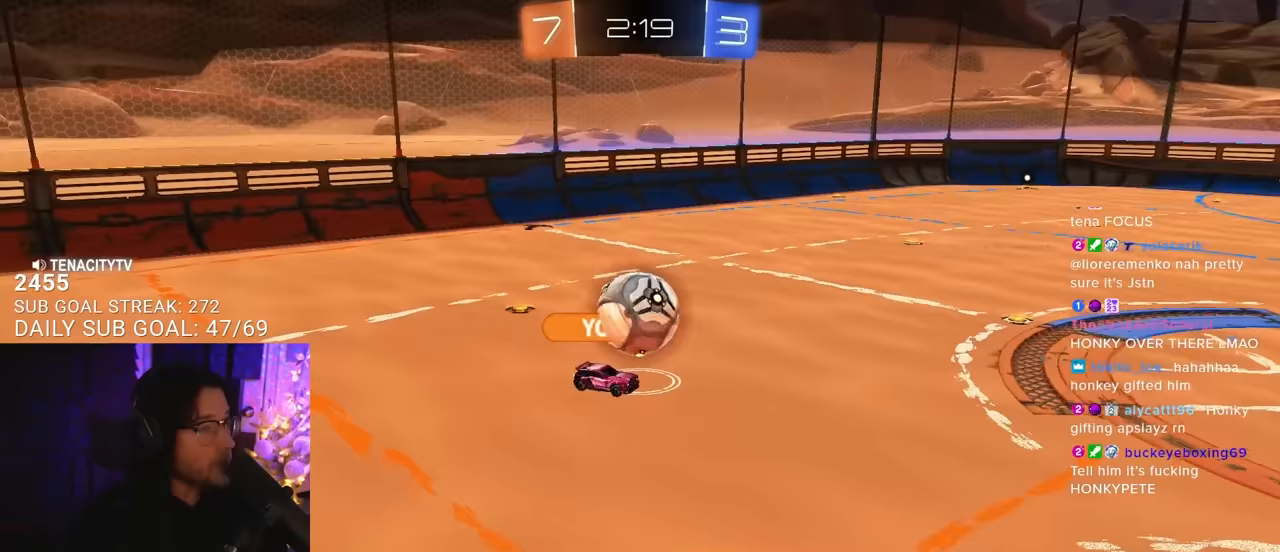
Gameplay with a controller (PlayStation layout); each line is a JSON object with the inputs held at the frame after it. "events" lists button and stick changes between this image and that frame as [ms after this image, input, new state], when the widget could be followed in between. Not read: START.
{"buttons": [], "left_stick": "center", "right_stick": "center", "events": [[166, "CROSS", "down"], [283, "CROSS", "up"]]}
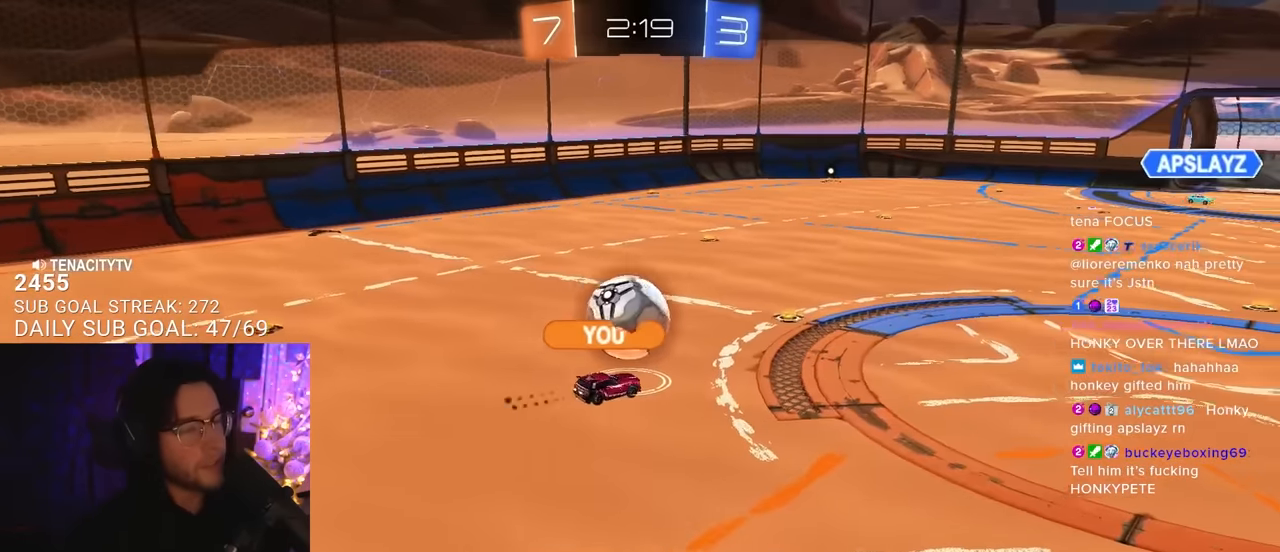
{"buttons": [], "left_stick": "center", "right_stick": "center", "events": []}
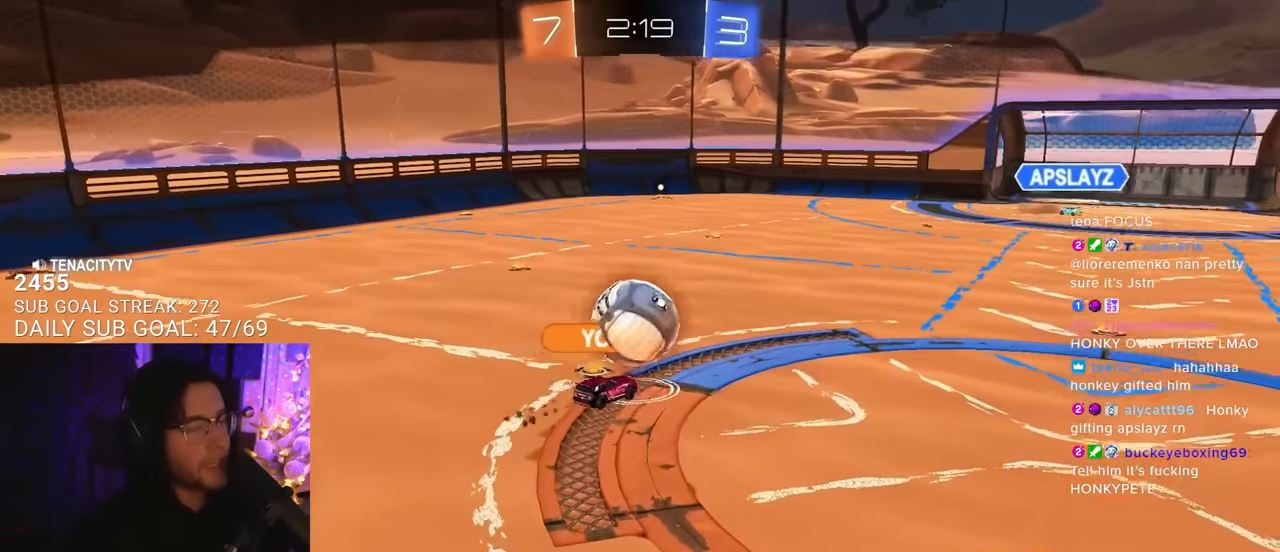
{"buttons": [], "left_stick": "center", "right_stick": "center", "events": []}
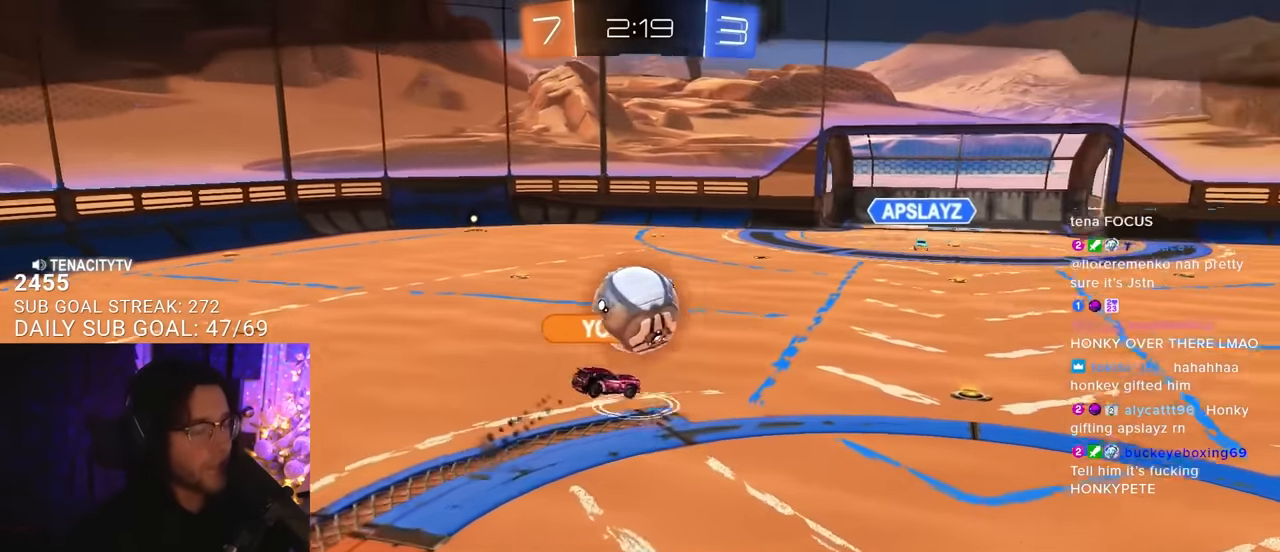
{"buttons": ["R2"], "left_stick": "center", "right_stick": "center", "events": [[16, "R2", "down"]]}
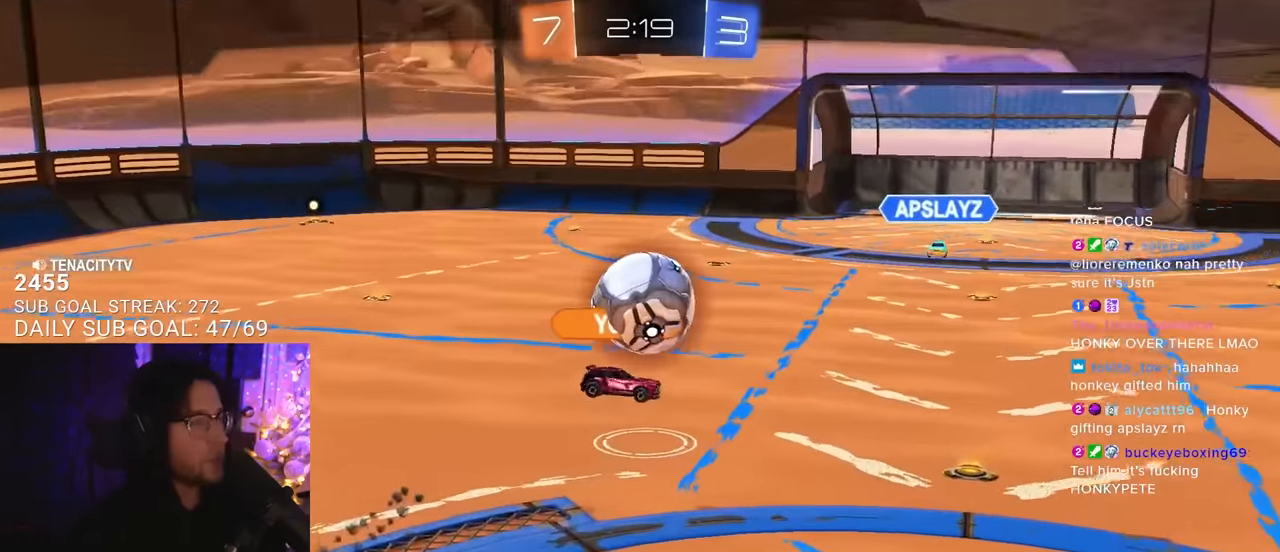
{"buttons": [], "left_stick": "center", "right_stick": "center", "events": [[150, "R2", "up"]]}
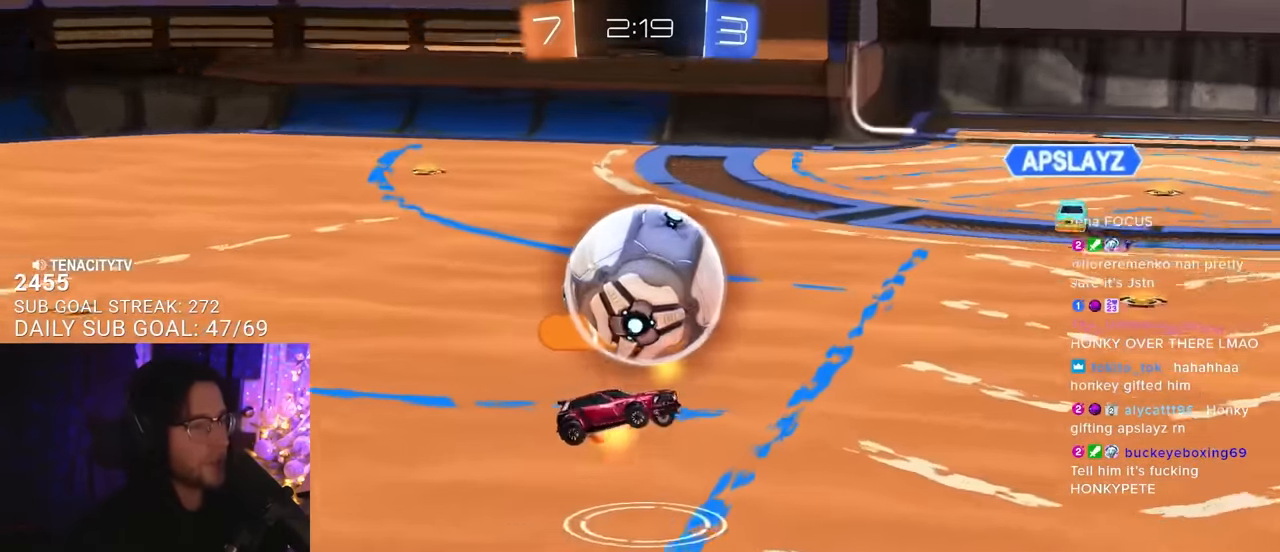
{"buttons": [], "left_stick": "center", "right_stick": "center", "events": []}
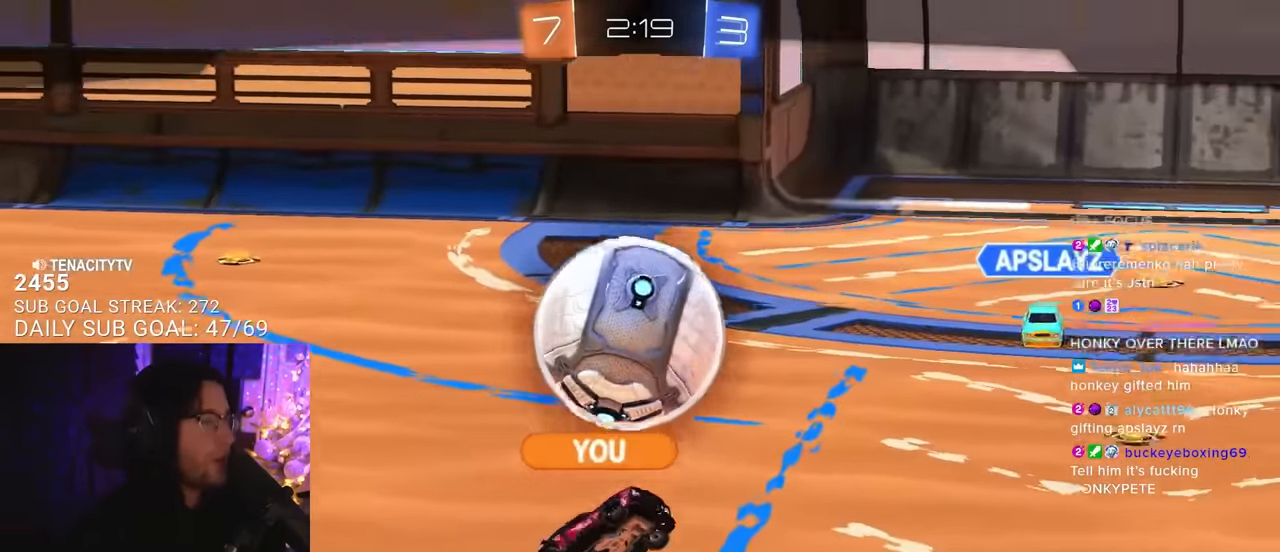
{"buttons": [], "left_stick": "center", "right_stick": "center", "events": [[83, "CROSS", "down"], [233, "CROSS", "up"]]}
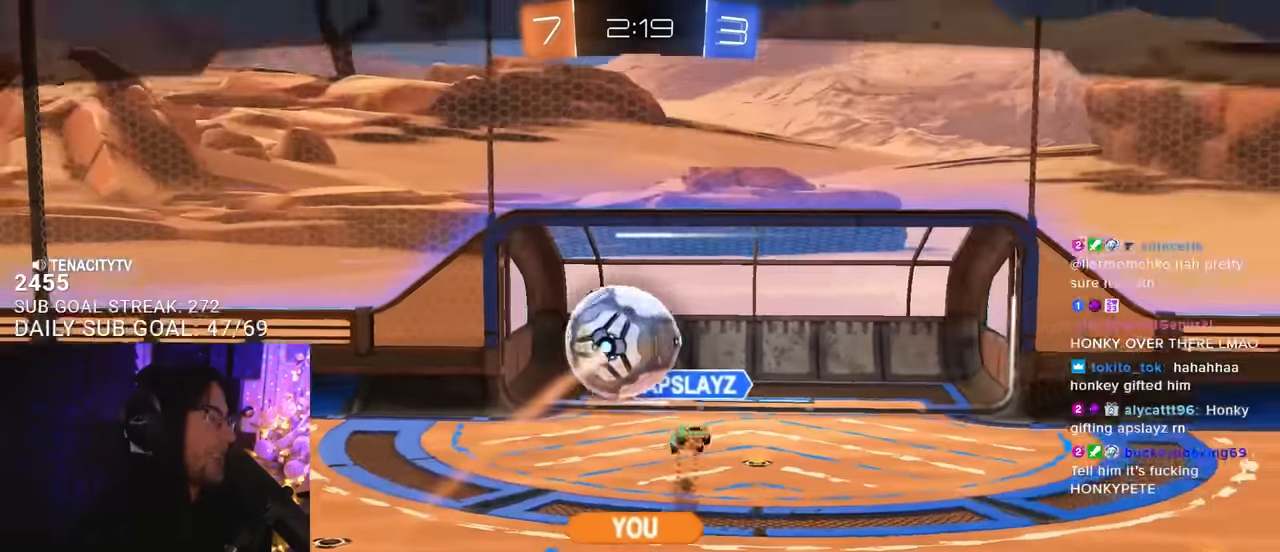
{"buttons": ["CROSS"], "left_stick": "center", "right_stick": "center", "events": [[383, "CROSS", "down"]]}
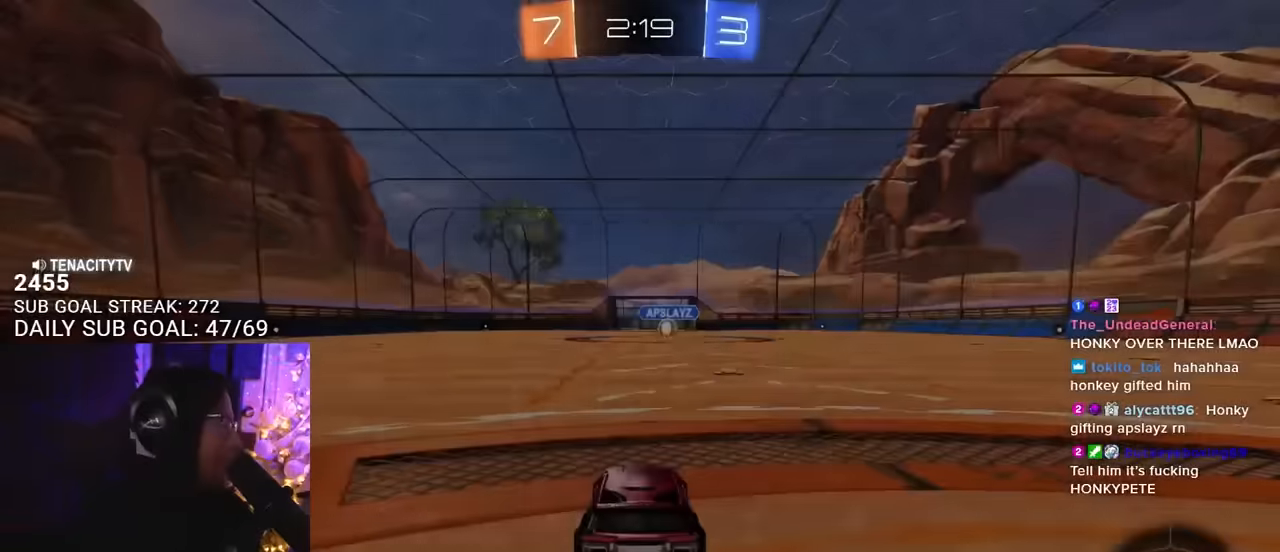
{"buttons": ["SELECT"], "left_stick": "center", "right_stick": "center", "events": [[66, "CROSS", "up"], [466, "SELECT", "down"]]}
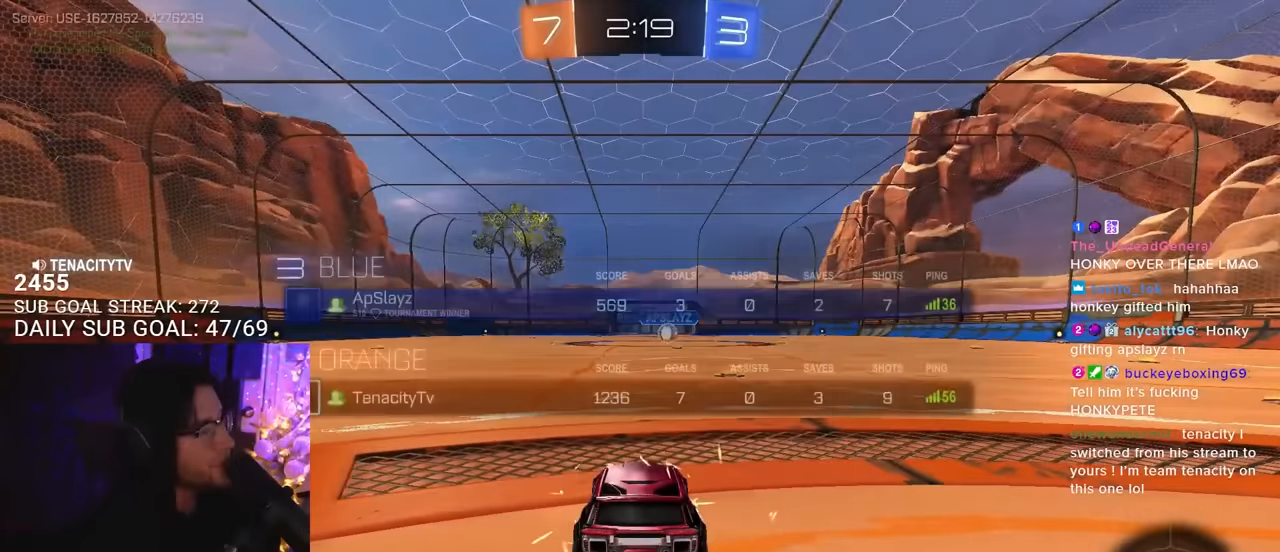
{"buttons": [], "left_stick": "center", "right_stick": "center", "events": [[116, "SELECT", "up"], [200, "SELECT", "down"], [266, "SELECT", "up"], [383, "SELECT", "down"], [466, "SELECT", "up"]]}
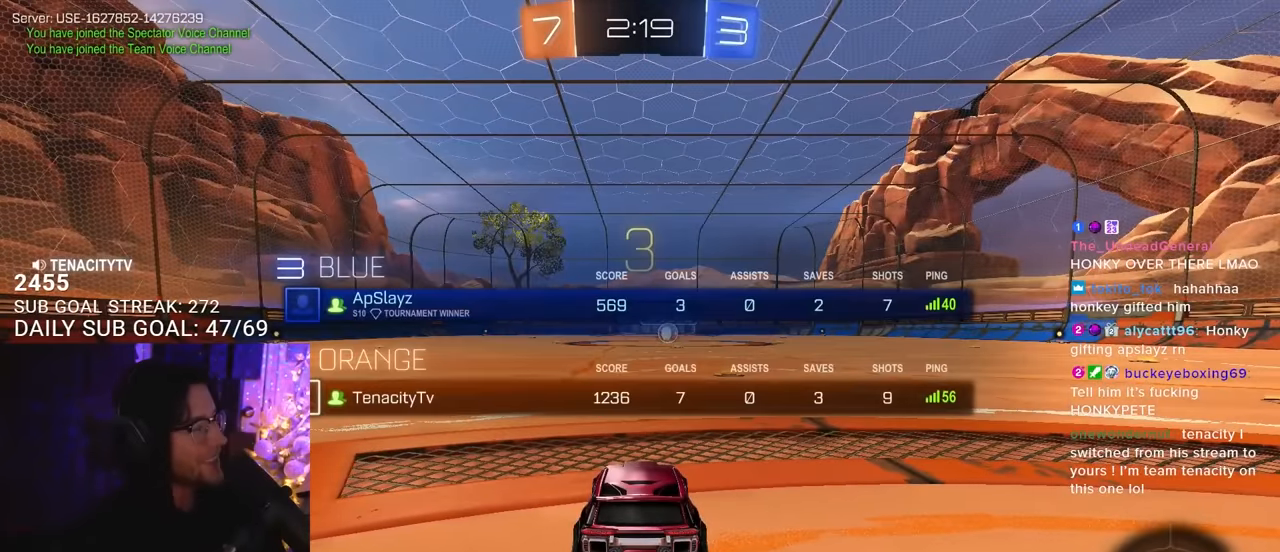
{"buttons": ["R2"], "left_stick": "center", "right_stick": "center", "events": [[16, "R2", "down"]]}
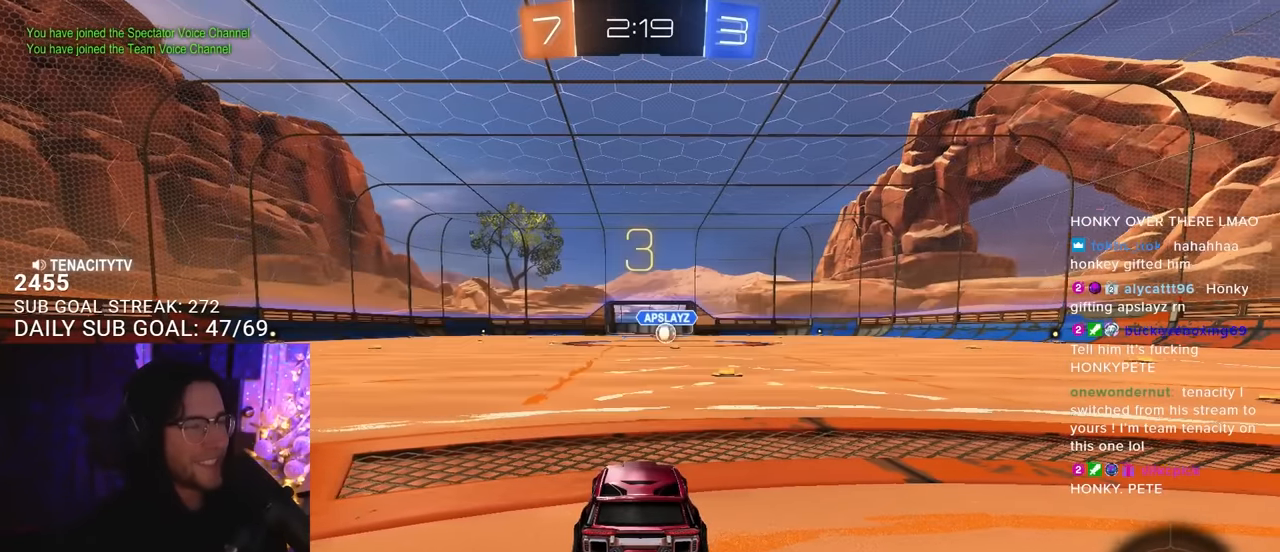
{"buttons": ["R2"], "left_stick": "center", "right_stick": "center", "events": [[33, "TRIANGLE", "down"], [100, "TRIANGLE", "up"], [183, "TRIANGLE", "down"], [250, "TRIANGLE", "up"], [366, "TRIANGLE", "down"], [433, "TRIANGLE", "up"]]}
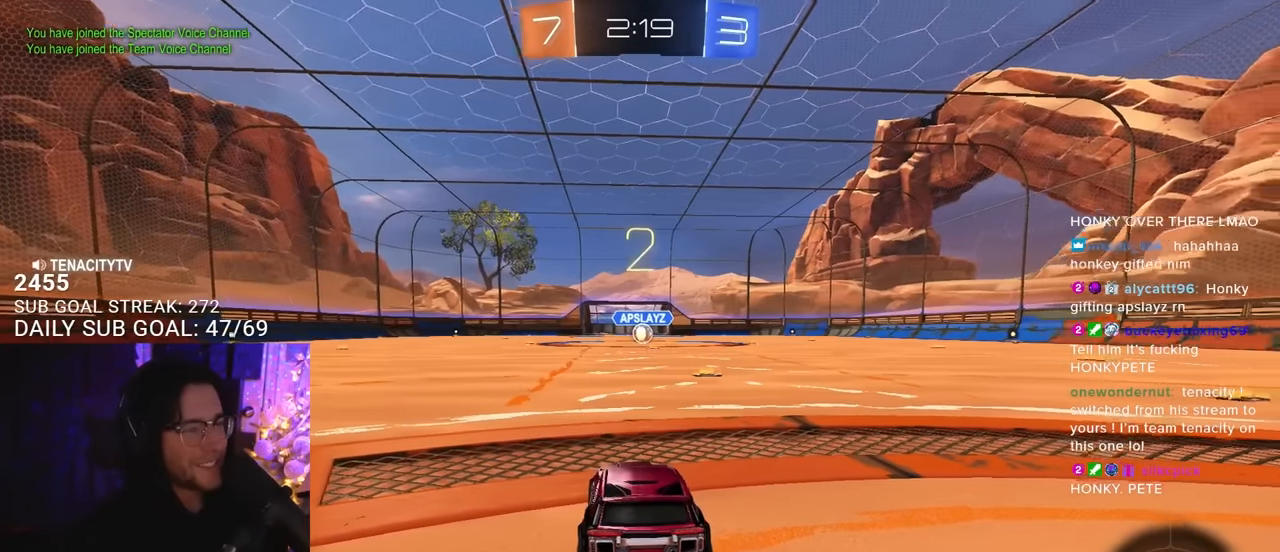
{"buttons": ["L1", "R2"], "left_stick": "center", "right_stick": "center", "events": [[133, "TRIANGLE", "down"], [200, "TRIANGLE", "up"], [266, "L1", "down"], [283, "TRIANGLE", "down"], [383, "TRIANGLE", "up"]]}
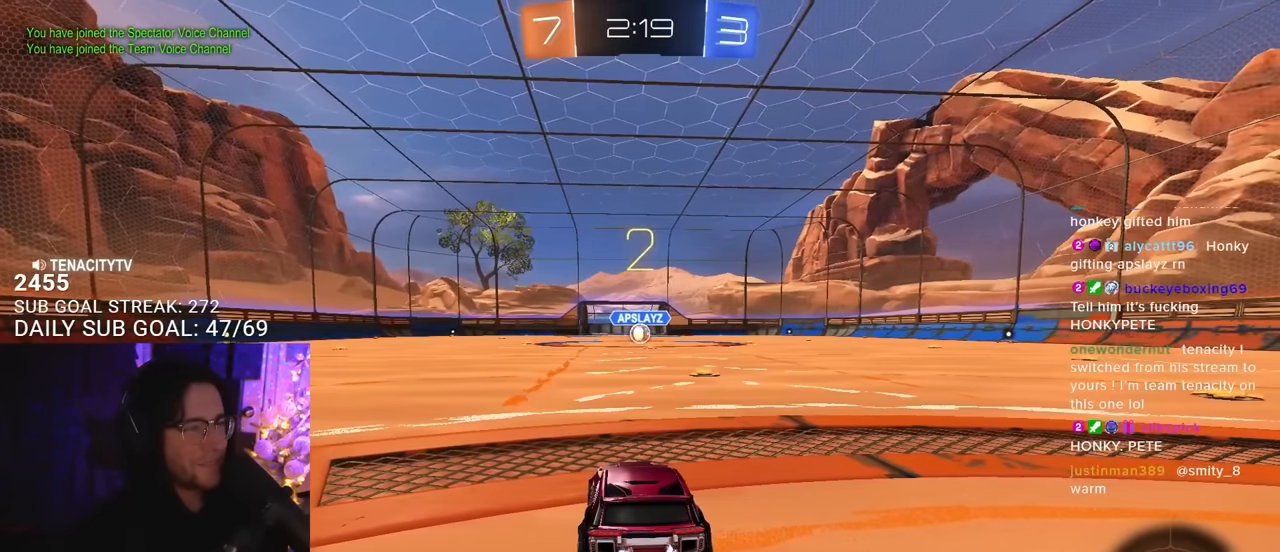
{"buttons": ["L1", "R1", "R2"], "left_stick": "center", "right_stick": "center", "events": [[316, "R1", "down"]]}
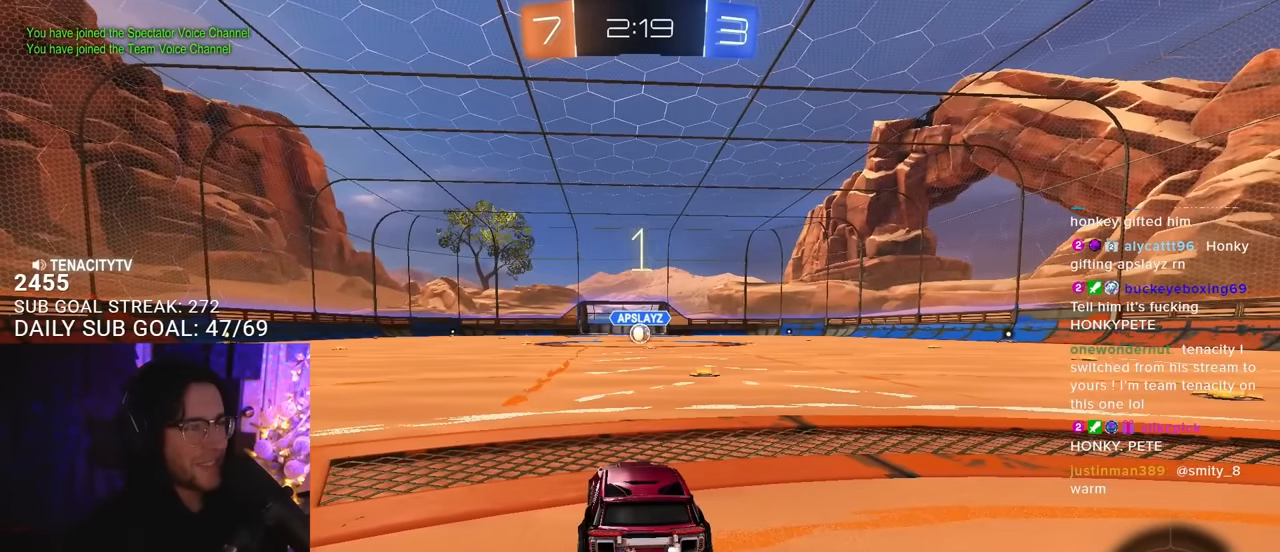
{"buttons": ["L1", "R1", "R2"], "left_stick": "center", "right_stick": "center", "events": []}
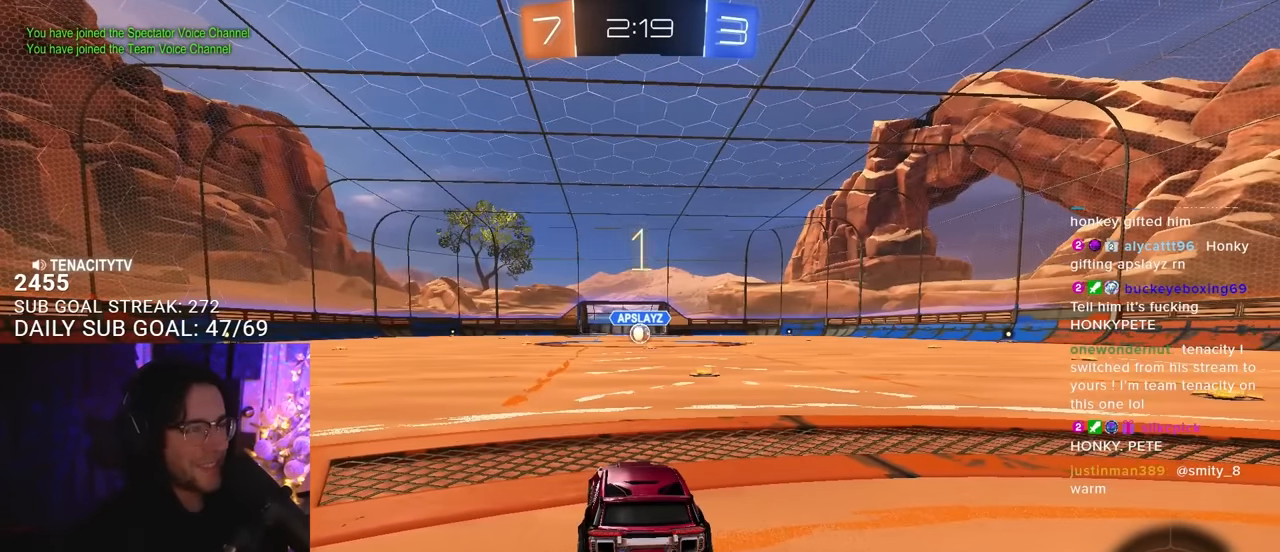
{"buttons": ["L1", "R1", "R2"], "left_stick": "center", "right_stick": "center", "events": [[233, "left_stick", "right"], [350, "left_stick", "center"]]}
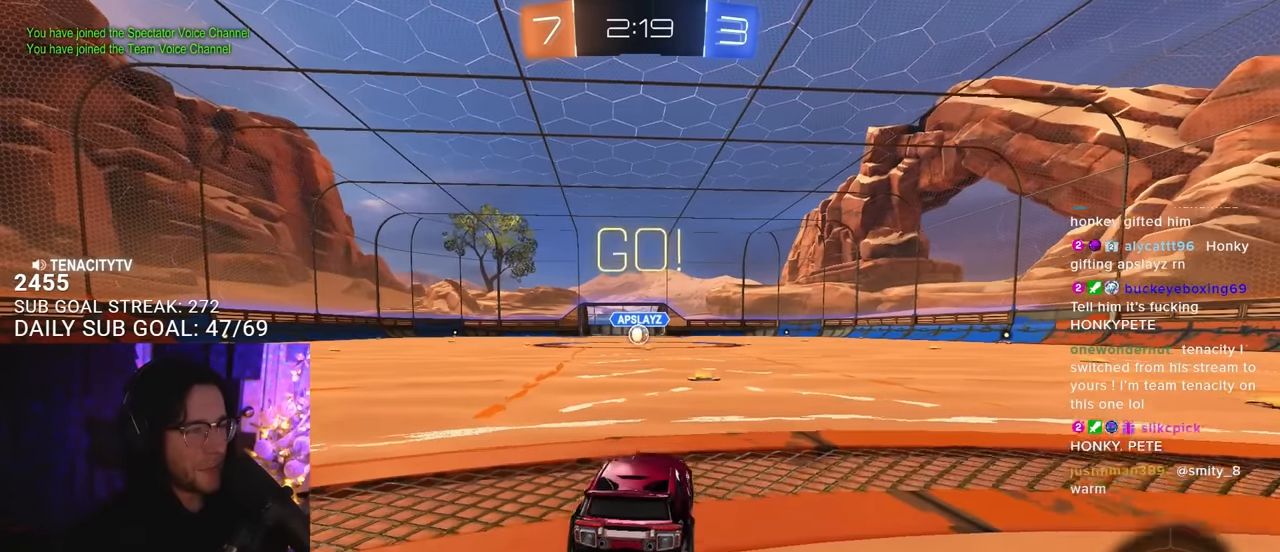
{"buttons": ["CROSS", "L1", "R1", "R2"], "left_stick": "center", "right_stick": "center", "events": [[300, "left_stick", "up-right"], [333, "CROSS", "down"], [400, "CROSS", "up"], [416, "left_stick", "up-left"], [433, "CROSS", "down"], [500, "left_stick", "center"]]}
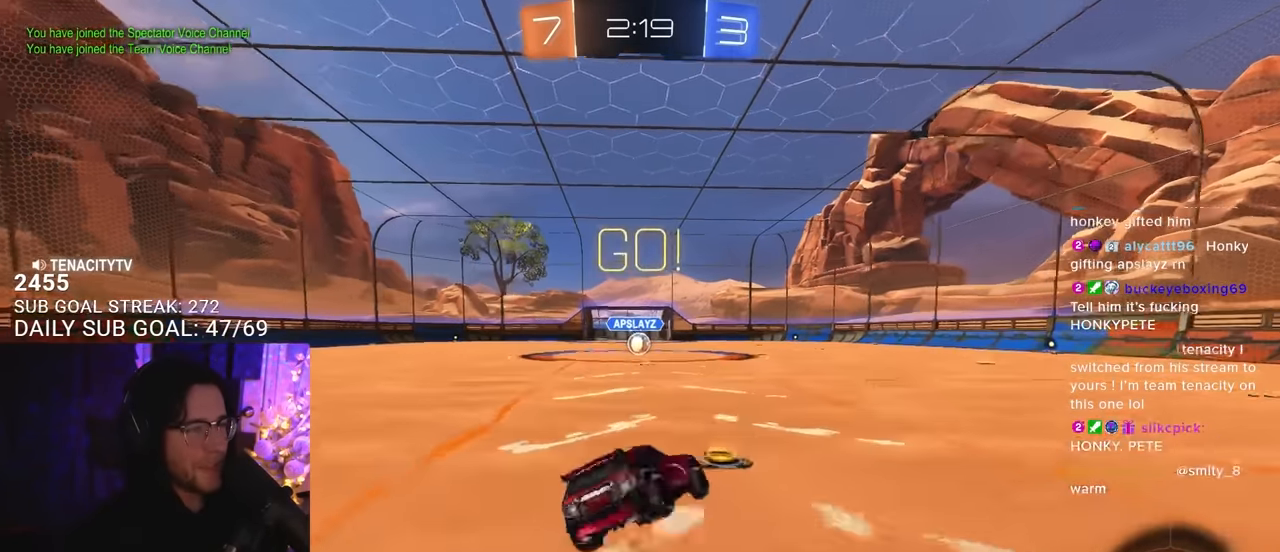
{"buttons": ["L1", "R2"], "left_stick": "down-left", "right_stick": "center", "events": [[16, "left_stick", "down-right"], [33, "TRIANGLE", "down"], [50, "CROSS", "up"], [83, "left_stick", "down"], [150, "TRIANGLE", "up"], [200, "left_stick", "down-left"], [433, "R1", "up"]]}
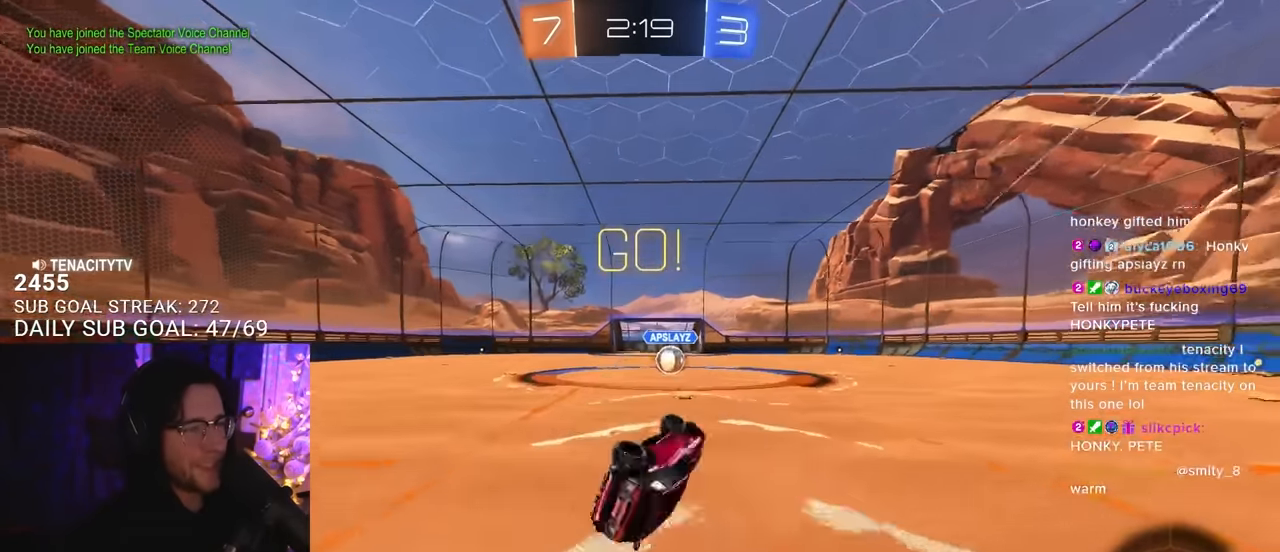
{"buttons": ["R2"], "left_stick": "center", "right_stick": "center", "events": [[100, "R1", "down"], [200, "L1", "up"], [200, "left_stick", "center"], [233, "R1", "up"], [383, "left_stick", "down-left"], [450, "left_stick", "center"]]}
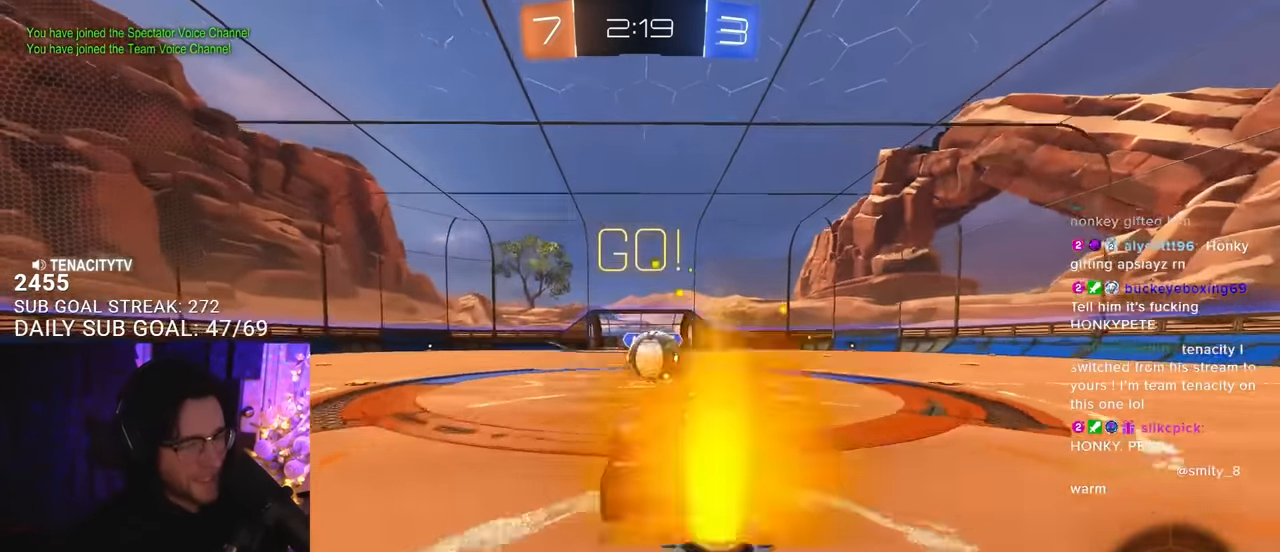
{"buttons": ["R2", "L3"], "left_stick": "down", "right_stick": "center", "events": [[183, "CROSS", "down"], [216, "left_stick", "up-right"], [300, "CROSS", "up"], [350, "L3", "down"], [366, "CROSS", "down"], [400, "left_stick", "down"], [483, "CROSS", "up"]]}
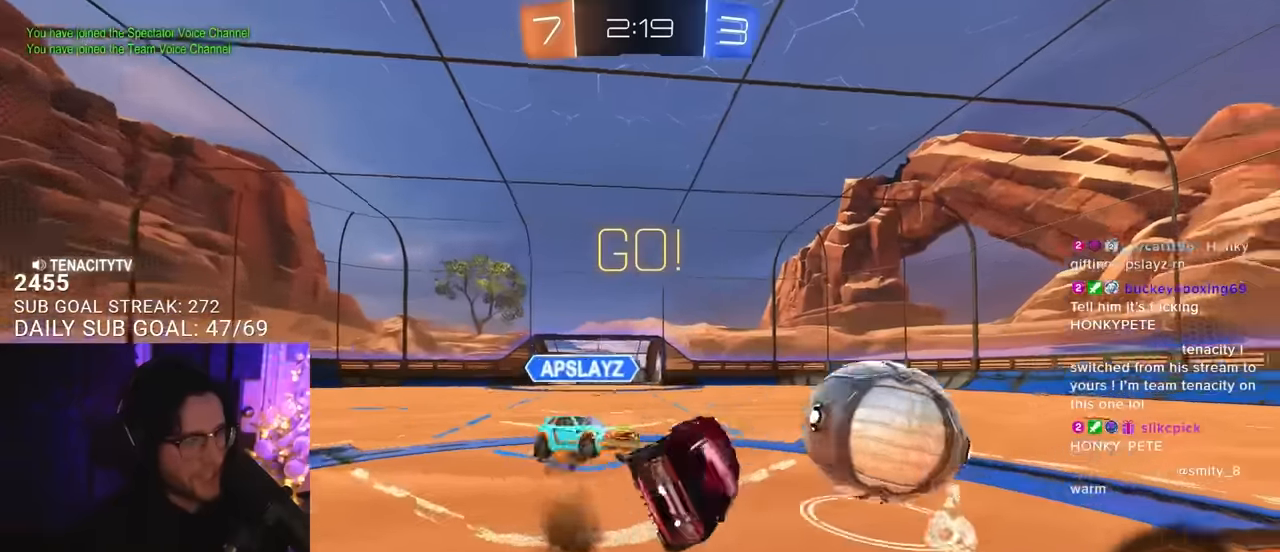
{"buttons": ["R2", "L3"], "left_stick": "up", "right_stick": "center", "events": [[100, "TRIANGLE", "down"], [133, "left_stick", "down-left"], [216, "TRIANGLE", "up"], [300, "left_stick", "up-left"], [450, "left_stick", "up"]]}